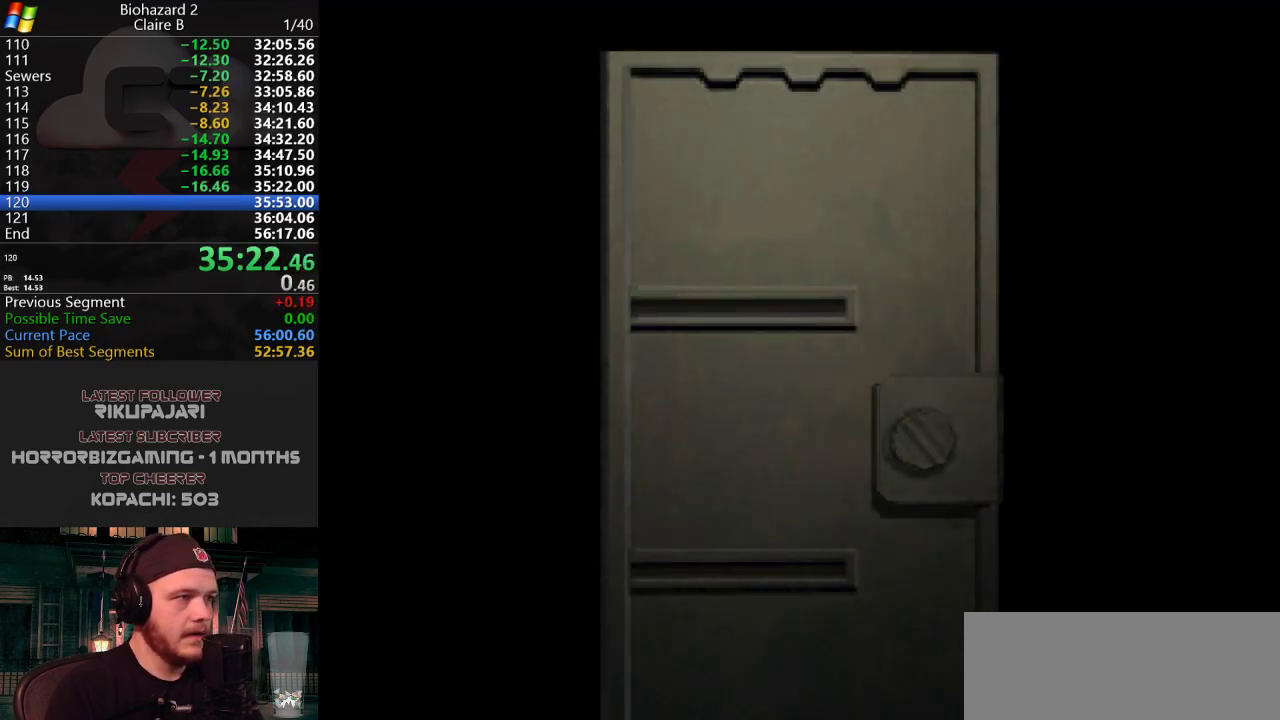
Gameplay with keyboard; each line is a JSON object with the keys held at the frame after it. "events" lists presses ("down") and releases ("up") of "a", "d", "g", "h", "j", "s", "w" and "y" between this image and that frame as [ms after this image, input, new state], when the widget could be followed in between. No other keys are recorded. Mouse input is not recorded.
{"keys": ["w"], "events": [[267, "w", "down"]]}
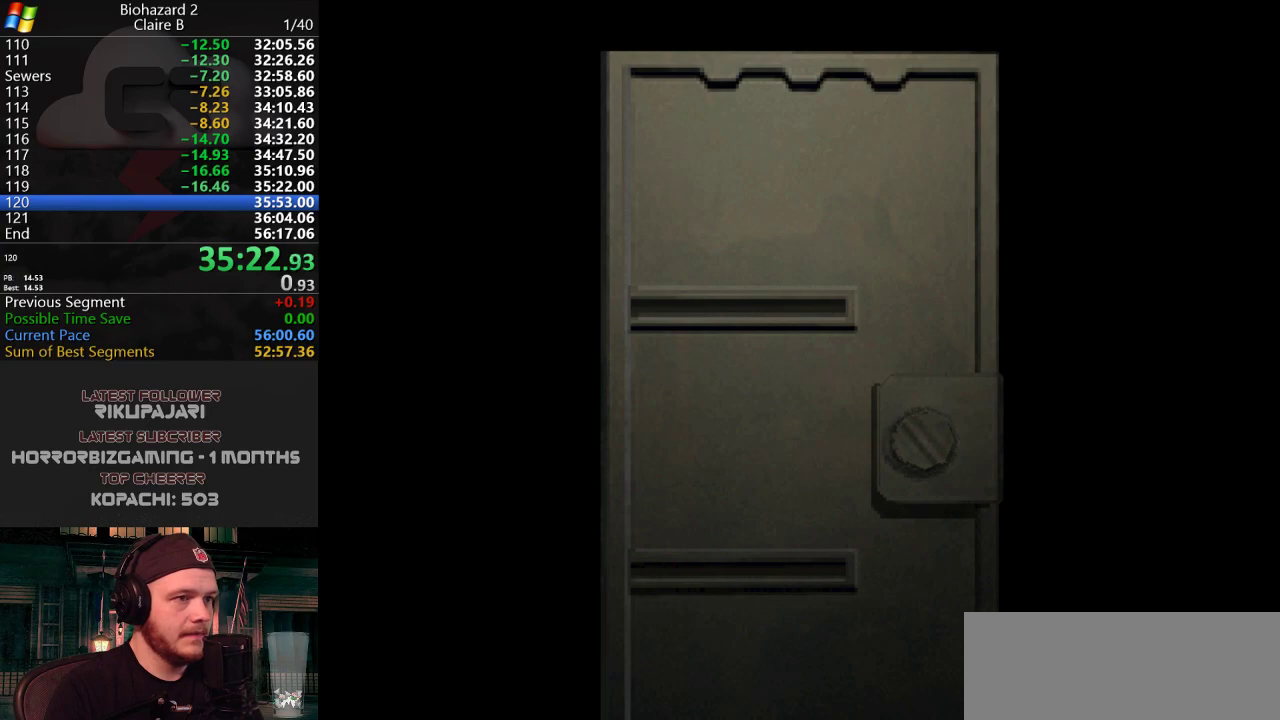
{"keys": ["w"], "events": []}
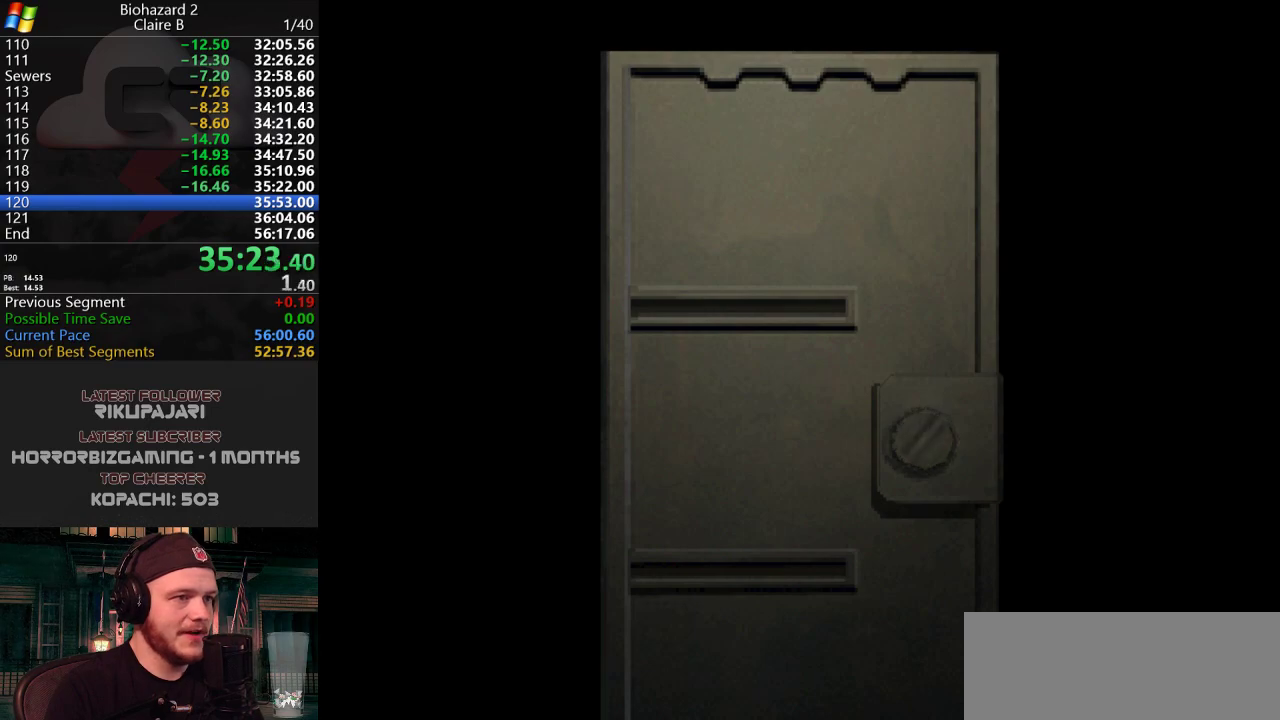
{"keys": ["j", "w"], "events": [[267, "j", "down"]]}
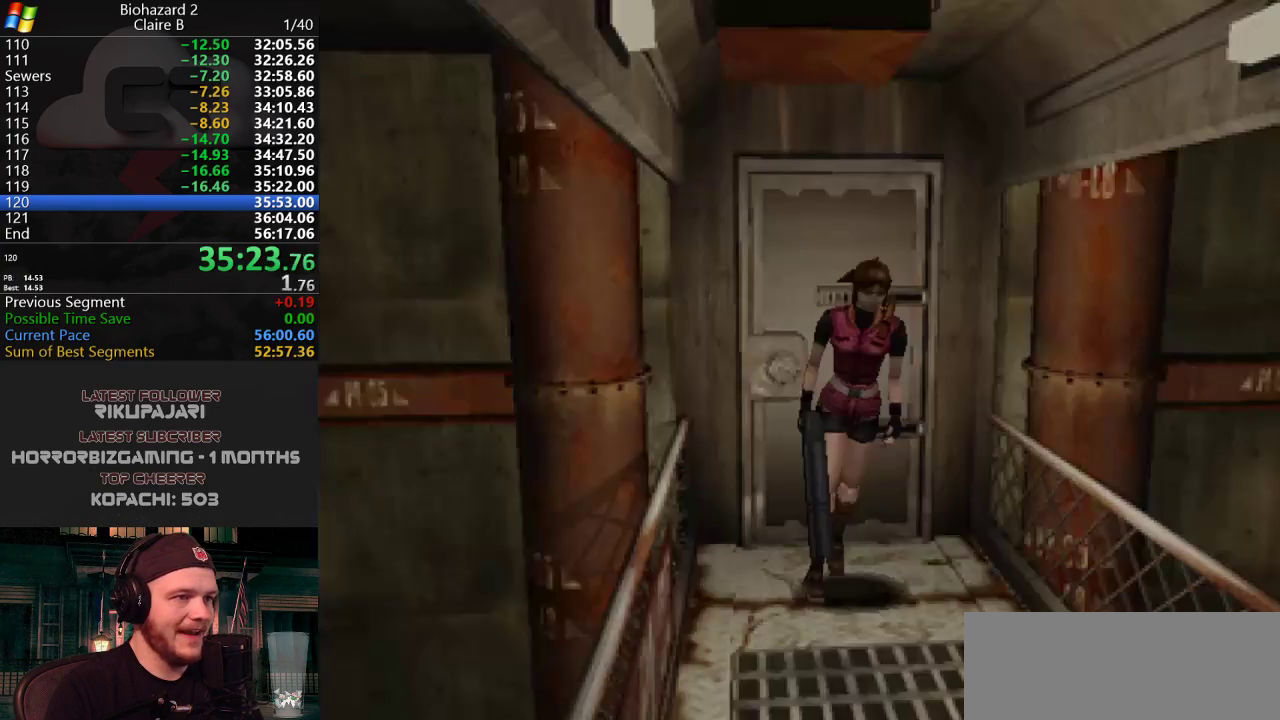
{"keys": ["d", "j", "w"], "events": [[467, "d", "down"]]}
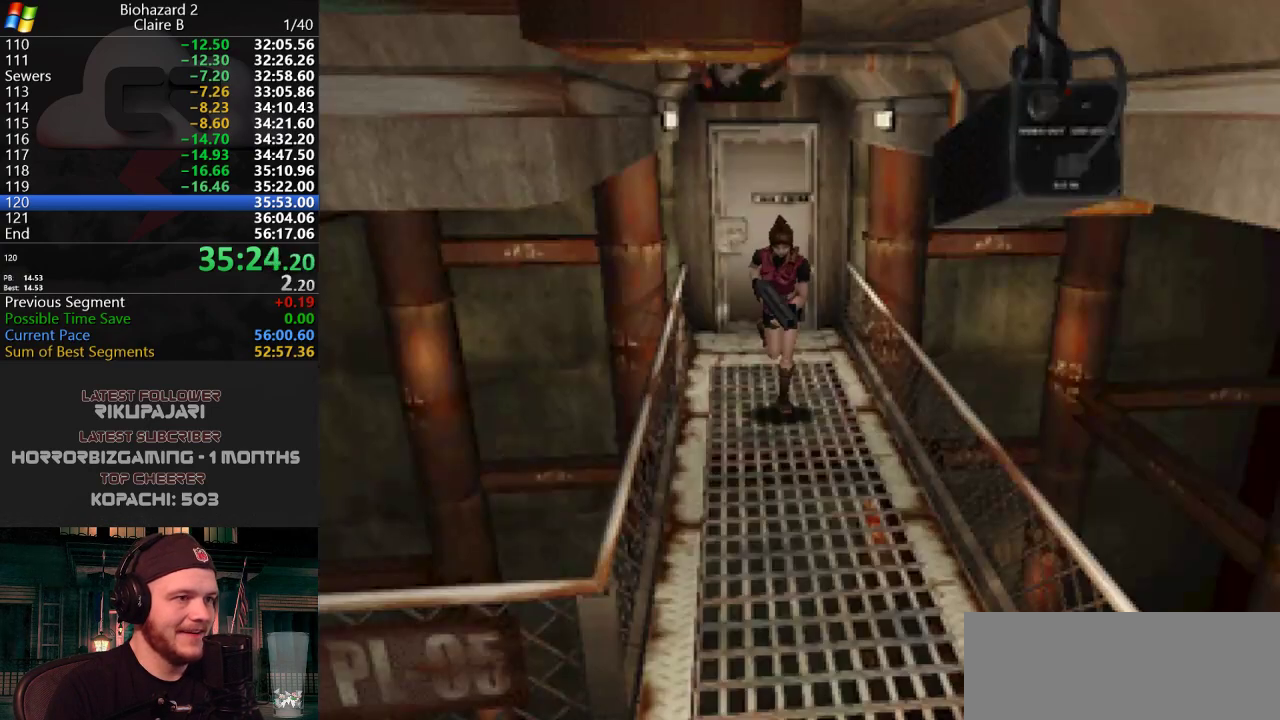
{"keys": ["j", "w"], "events": [[17, "d", "up"]]}
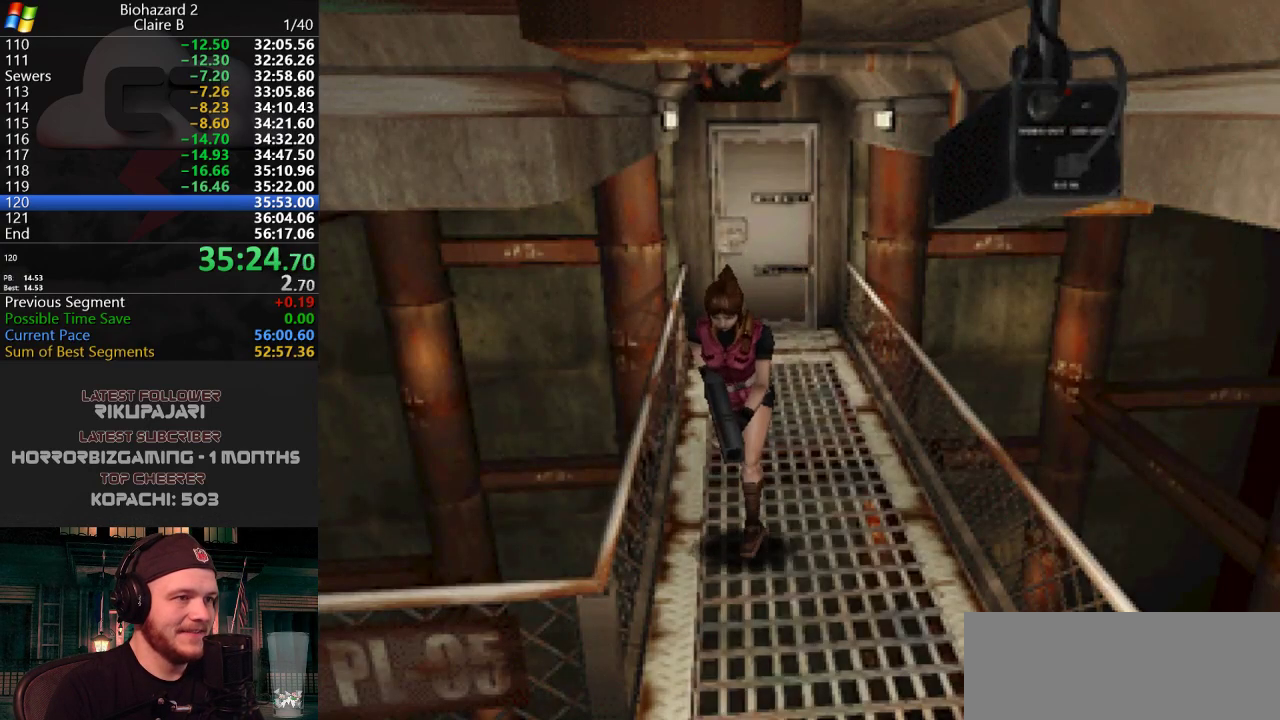
{"keys": ["d", "j", "w"], "events": [[267, "d", "down"]]}
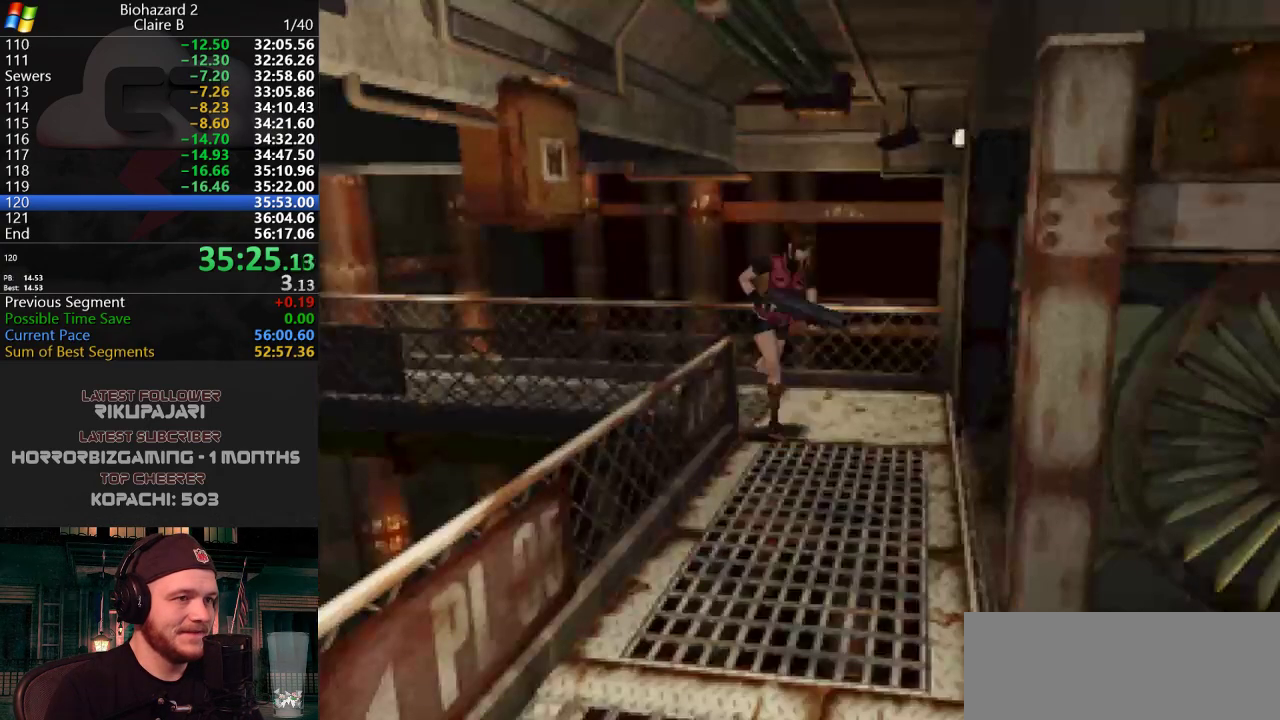
{"keys": ["j", "w"], "events": [[134, "d", "up"], [234, "d", "down"], [384, "d", "up"]]}
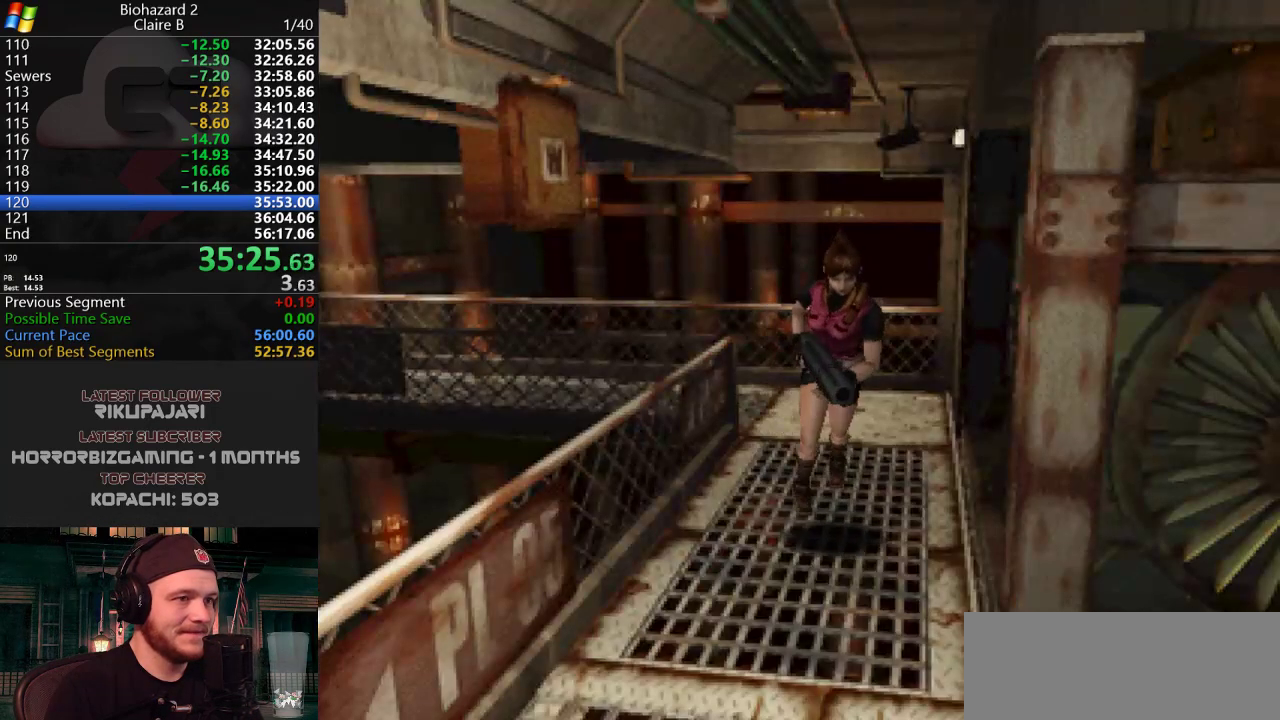
{"keys": ["a", "j", "w"], "events": [[250, "a", "down"]]}
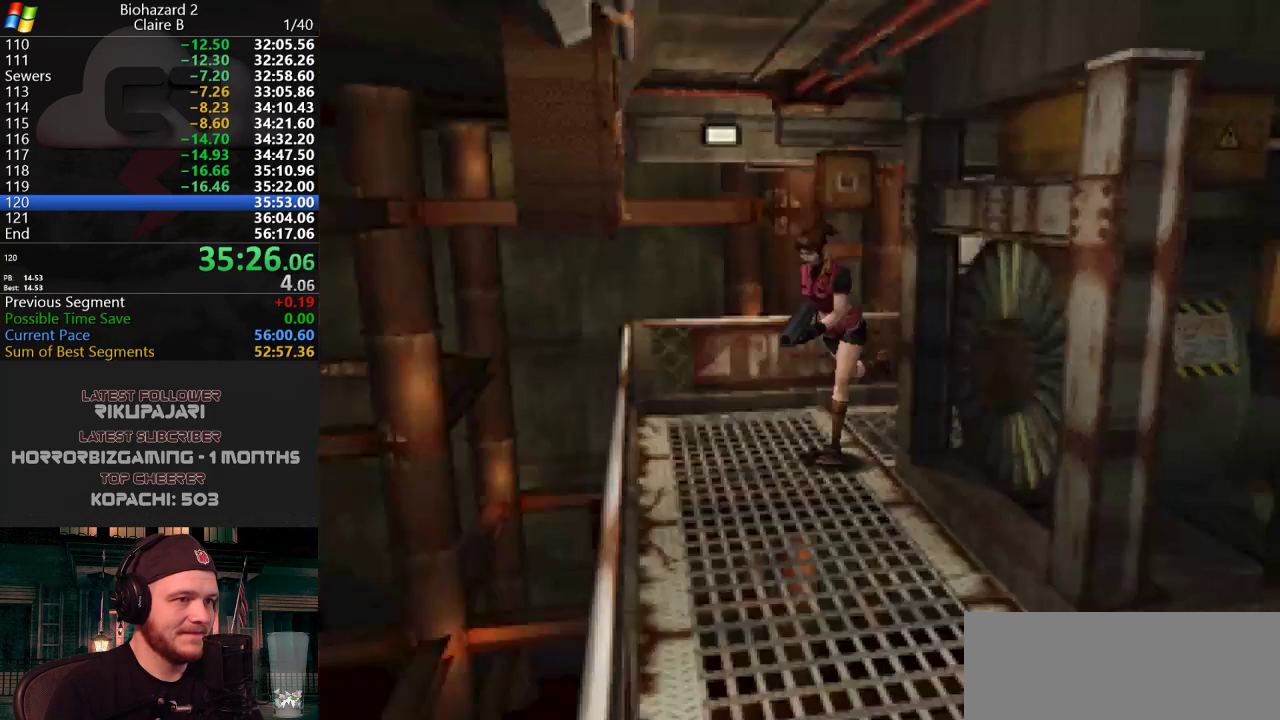
{"keys": ["a", "j", "w"], "events": [[34, "a", "up"], [134, "a", "down"]]}
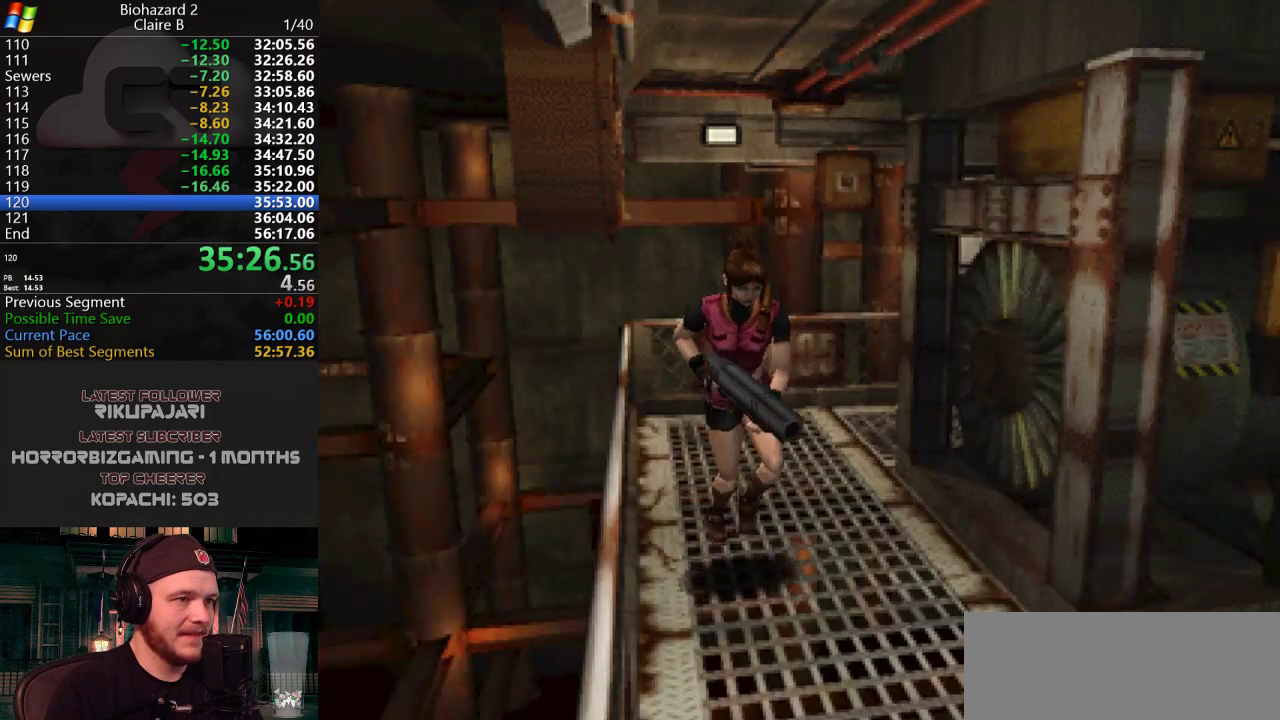
{"keys": ["a", "j", "w"], "events": [[50, "a", "up"], [233, "a", "down"], [384, "a", "up"], [467, "a", "down"]]}
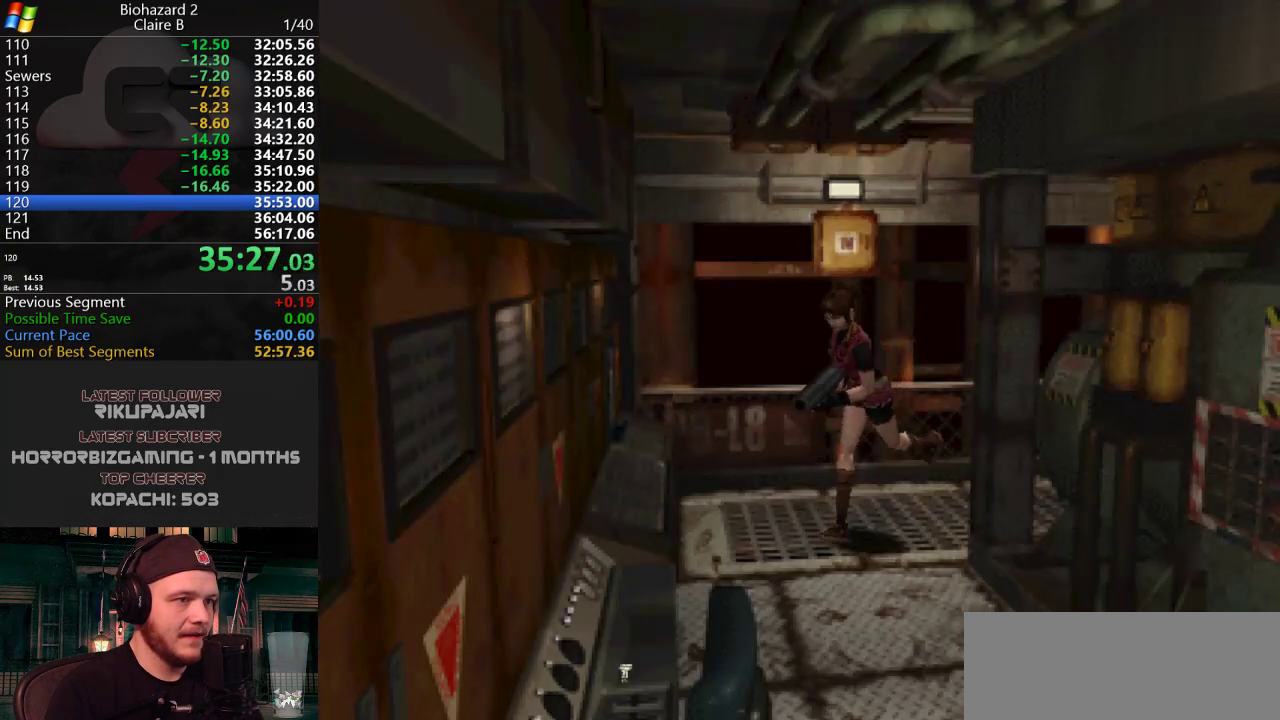
{"keys": ["j", "w"], "events": [[251, "a", "up"]]}
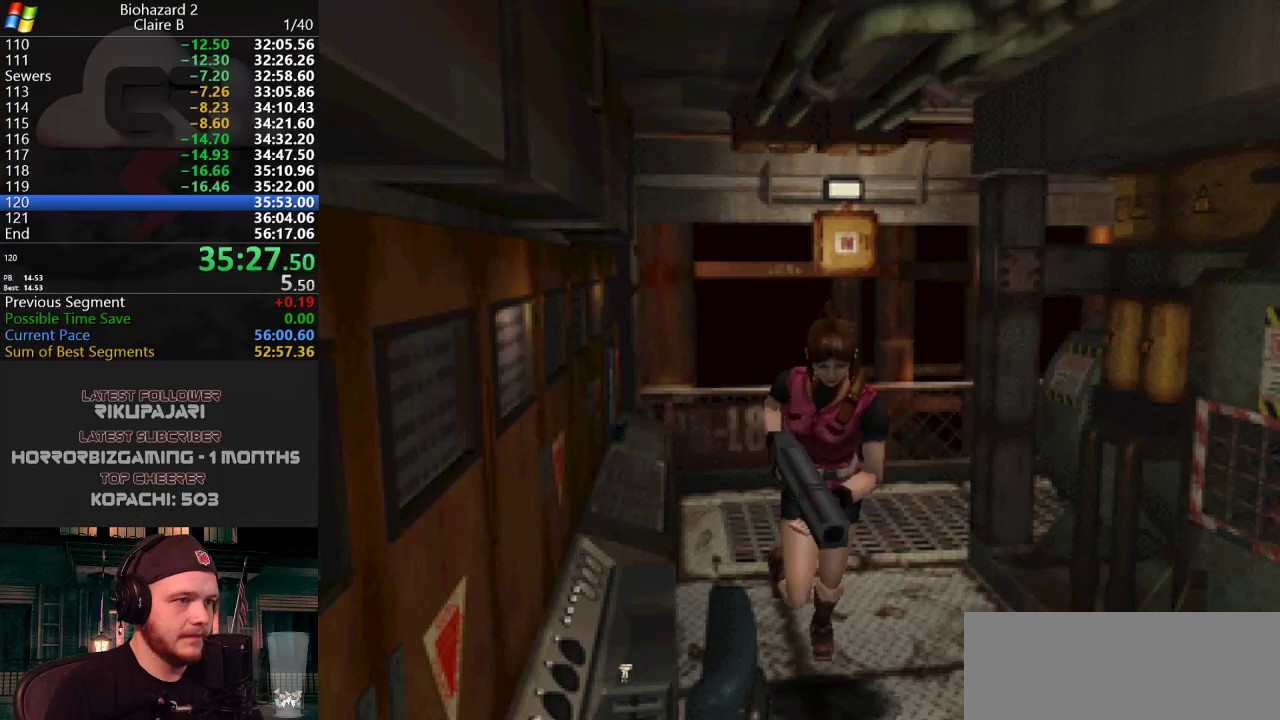
{"keys": ["j", "w"], "events": [[183, "d", "down"], [267, "d", "up"], [317, "g", "down"], [367, "d", "down"], [367, "g", "up"], [400, "g", "down"], [450, "g", "up"], [500, "d", "up"]]}
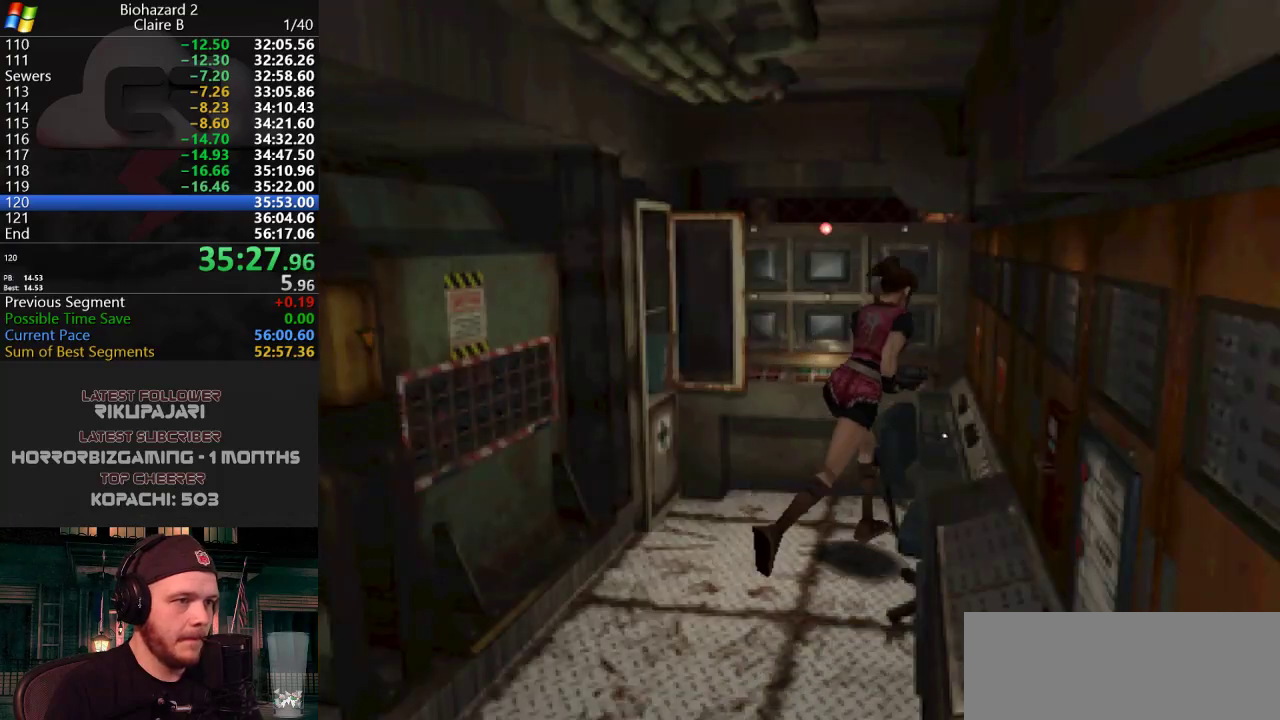
{"keys": ["j"], "events": [[50, "g", "down"], [100, "g", "up"], [151, "d", "down"], [151, "g", "down"], [184, "g", "up"], [234, "g", "down"], [284, "d", "up"], [284, "g", "up"], [334, "g", "down"], [384, "g", "up"], [434, "g", "down"], [468, "g", "up"], [468, "w", "up"]]}
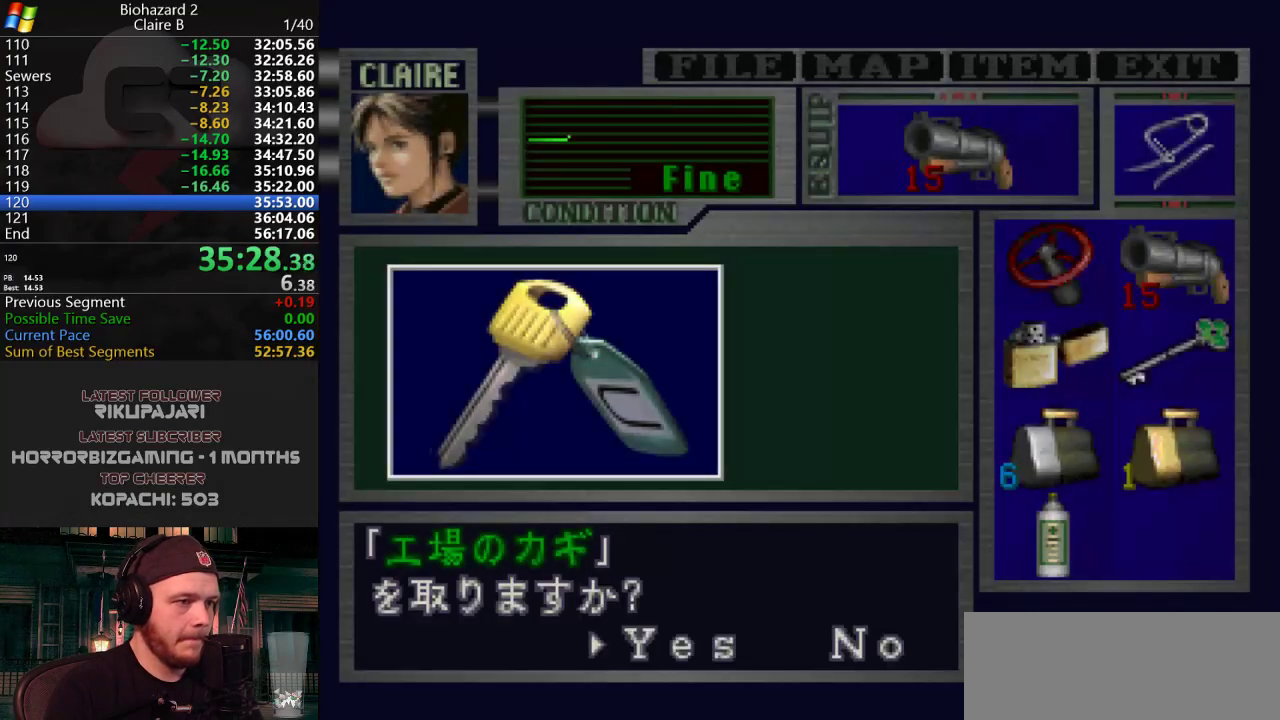
{"keys": ["g", "j"], "events": [[17, "g", "down"], [67, "g", "up"], [117, "g", "down"], [167, "g", "up"], [200, "g", "down"], [250, "g", "up"], [300, "g", "down"], [350, "g", "up"], [400, "g", "down"], [434, "g", "up"], [484, "g", "down"]]}
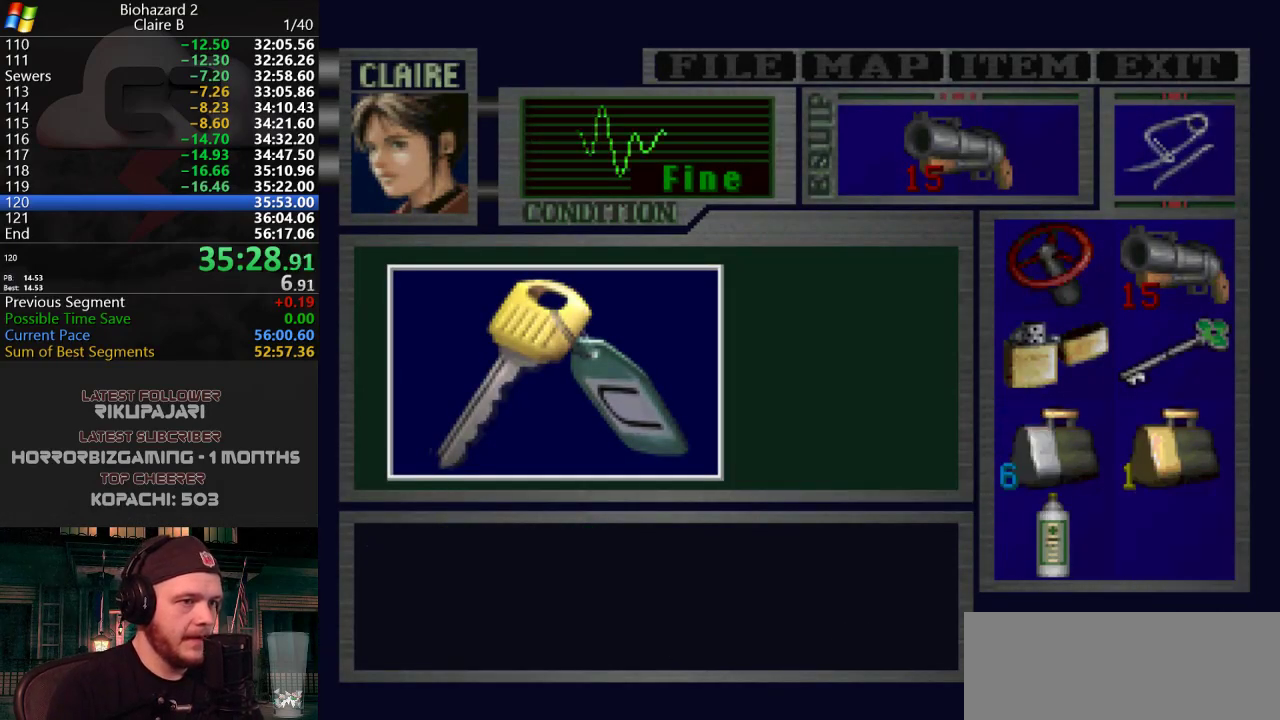
{"keys": ["d", "j"], "events": [[17, "g", "up"], [67, "g", "down"], [134, "g", "up"], [167, "g", "down"], [217, "g", "up"], [267, "d", "down"]]}
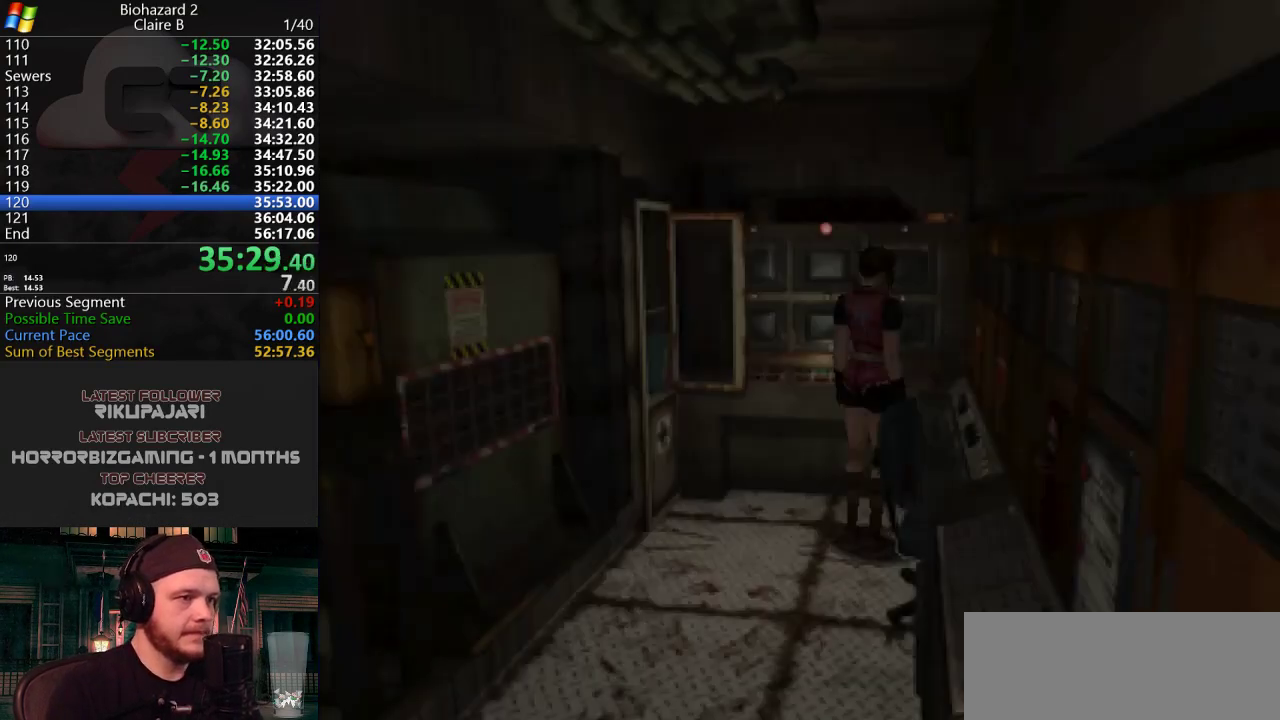
{"keys": ["d", "j", "w"], "events": [[467, "w", "down"]]}
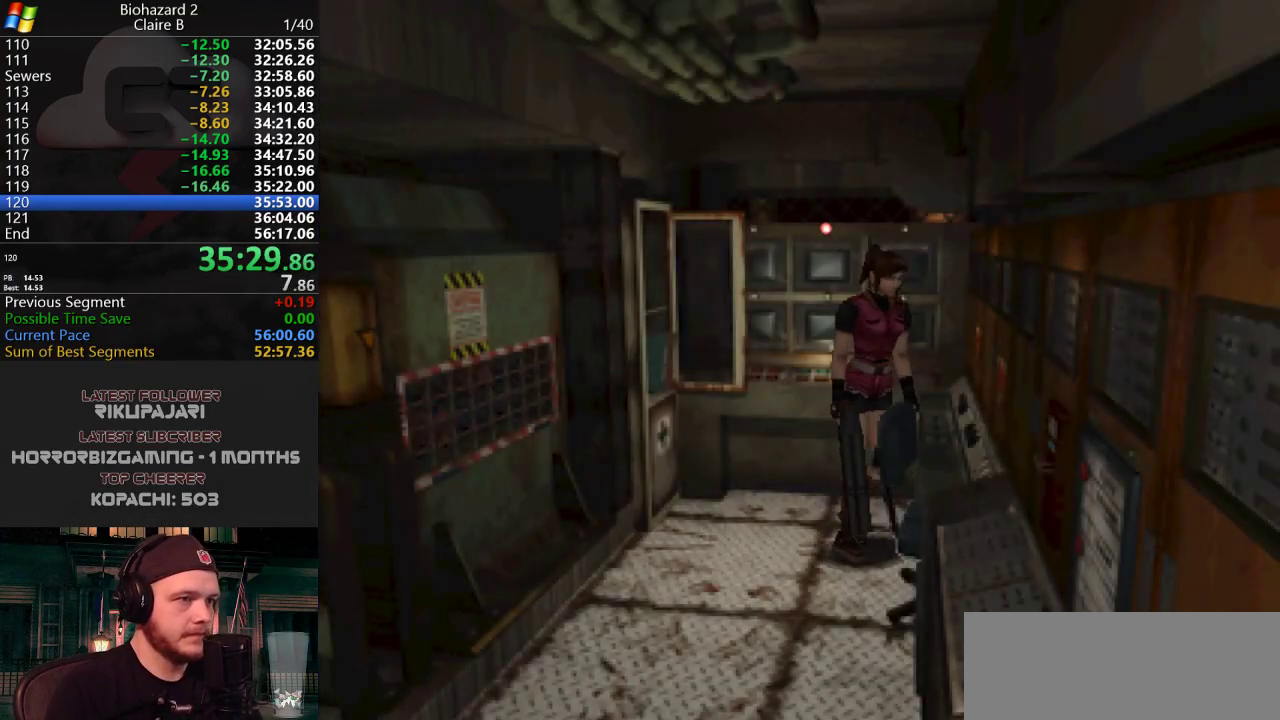
{"keys": ["d", "j", "w"], "events": [[301, "d", "up"], [484, "d", "down"]]}
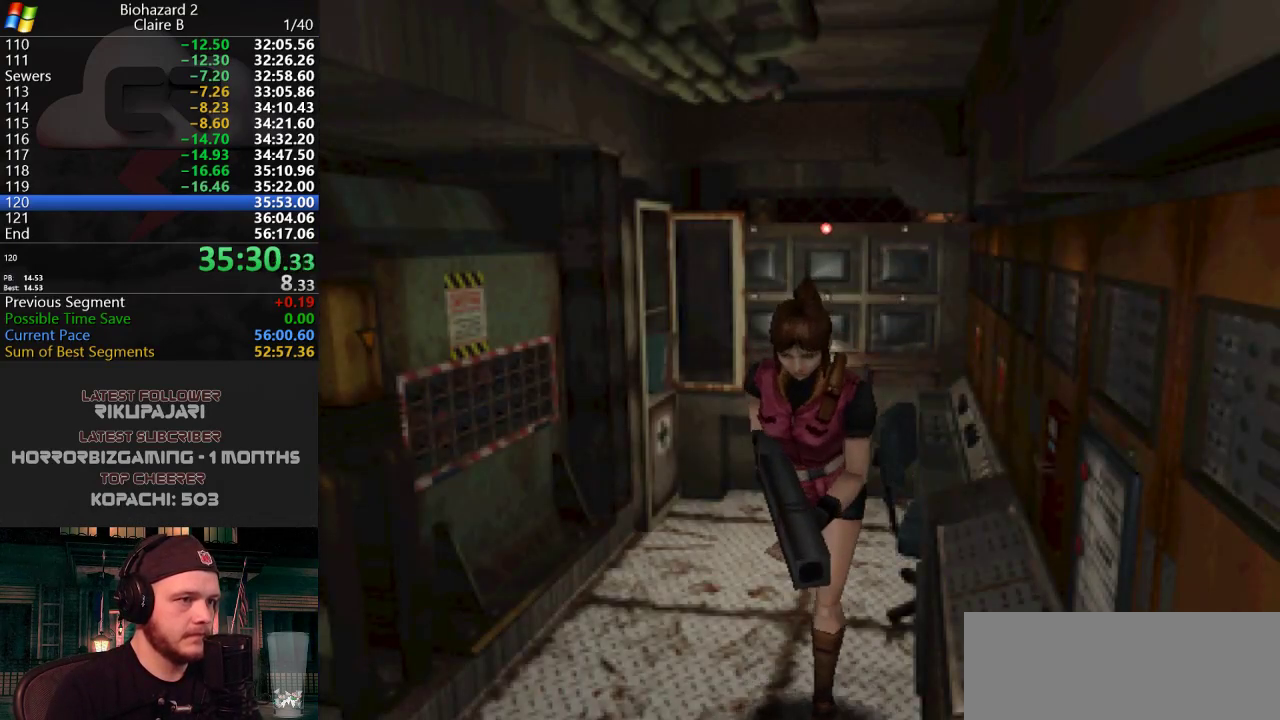
{"keys": ["j", "w"], "events": [[83, "d", "up"], [167, "d", "down"], [317, "d", "up"], [367, "d", "down"], [500, "d", "up"]]}
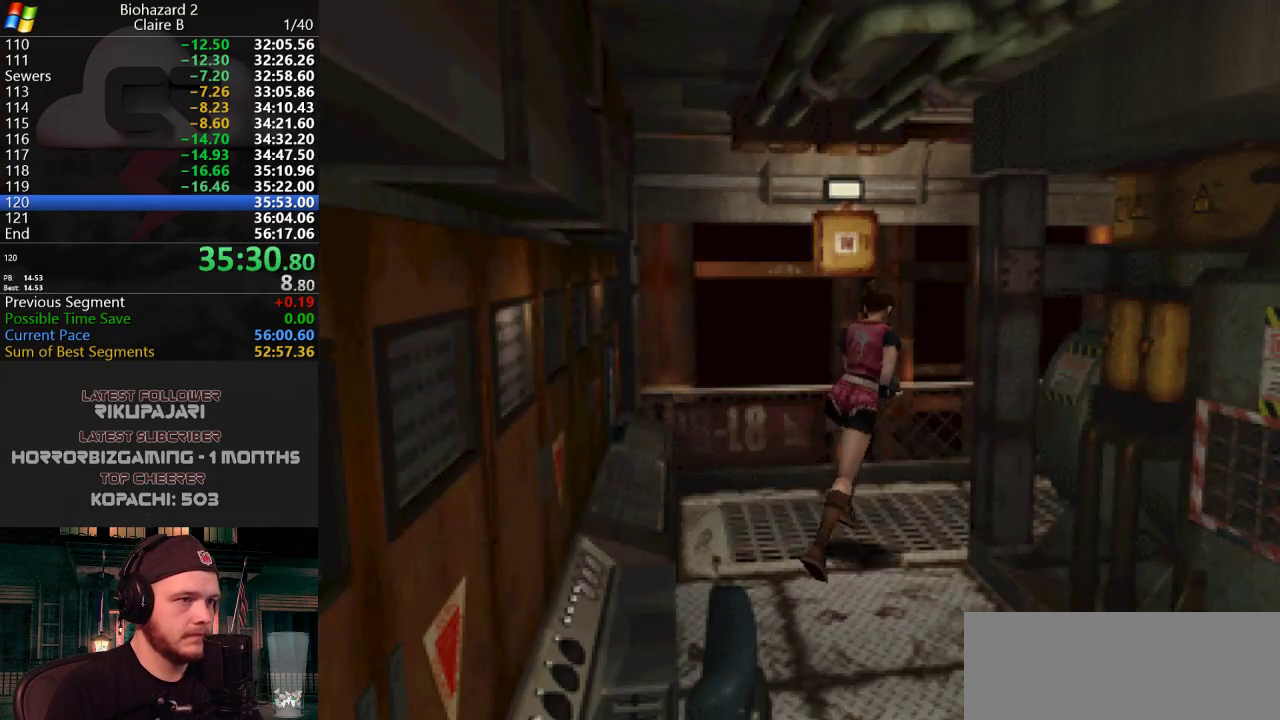
{"keys": ["d", "j", "w"], "events": [[100, "d", "down"], [184, "d", "up"], [284, "d", "down"]]}
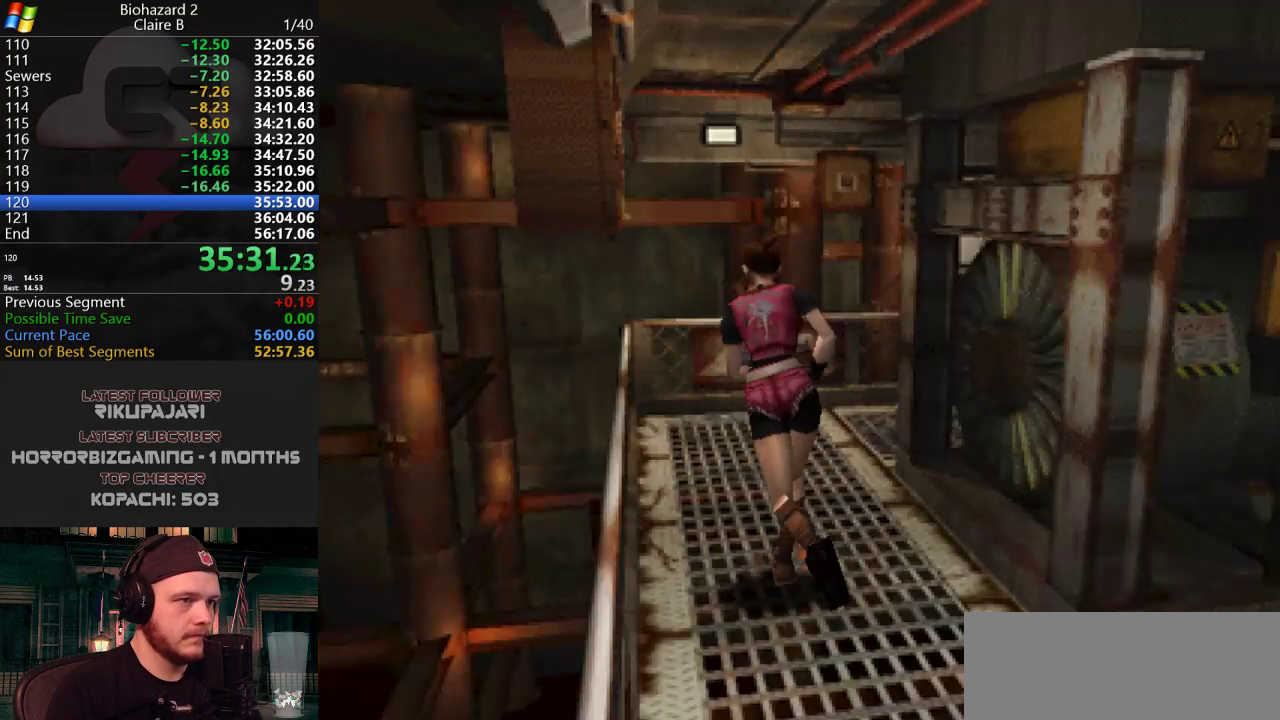
{"keys": ["d", "j", "w"], "events": [[400, "d", "up"], [434, "d", "down"]]}
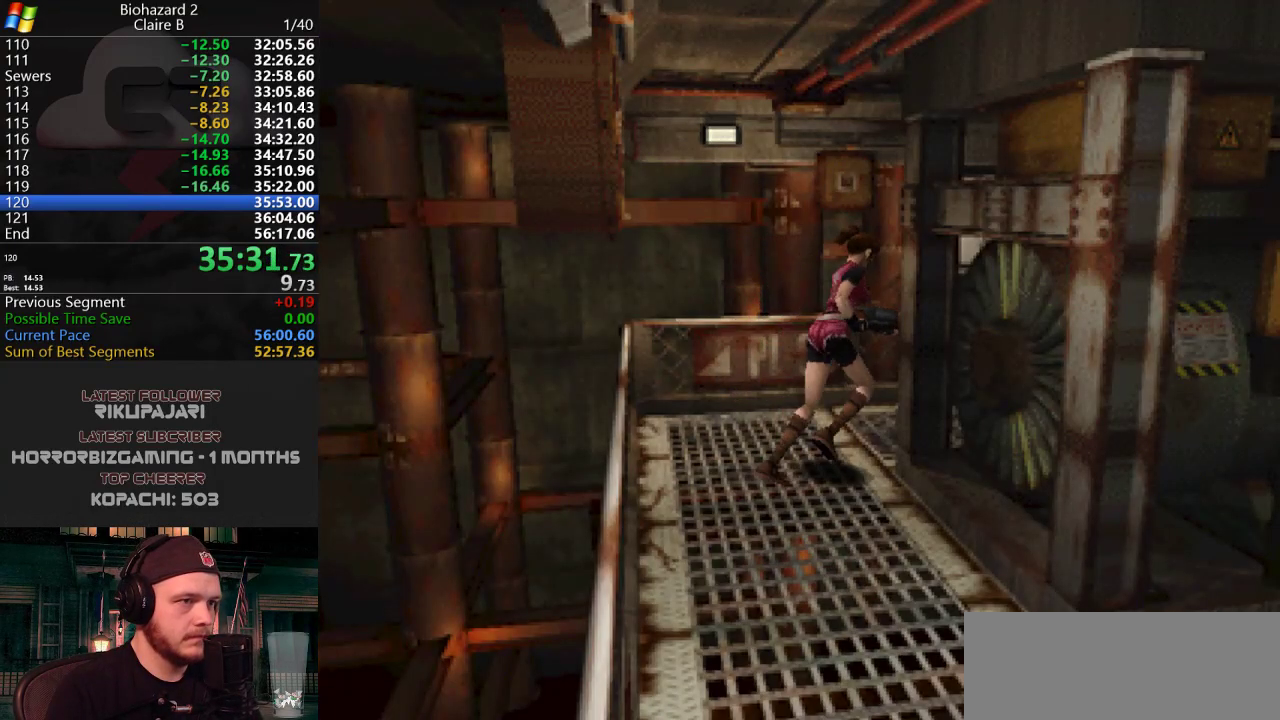
{"keys": ["a", "j", "w"], "events": [[167, "d", "up"], [367, "a", "down"]]}
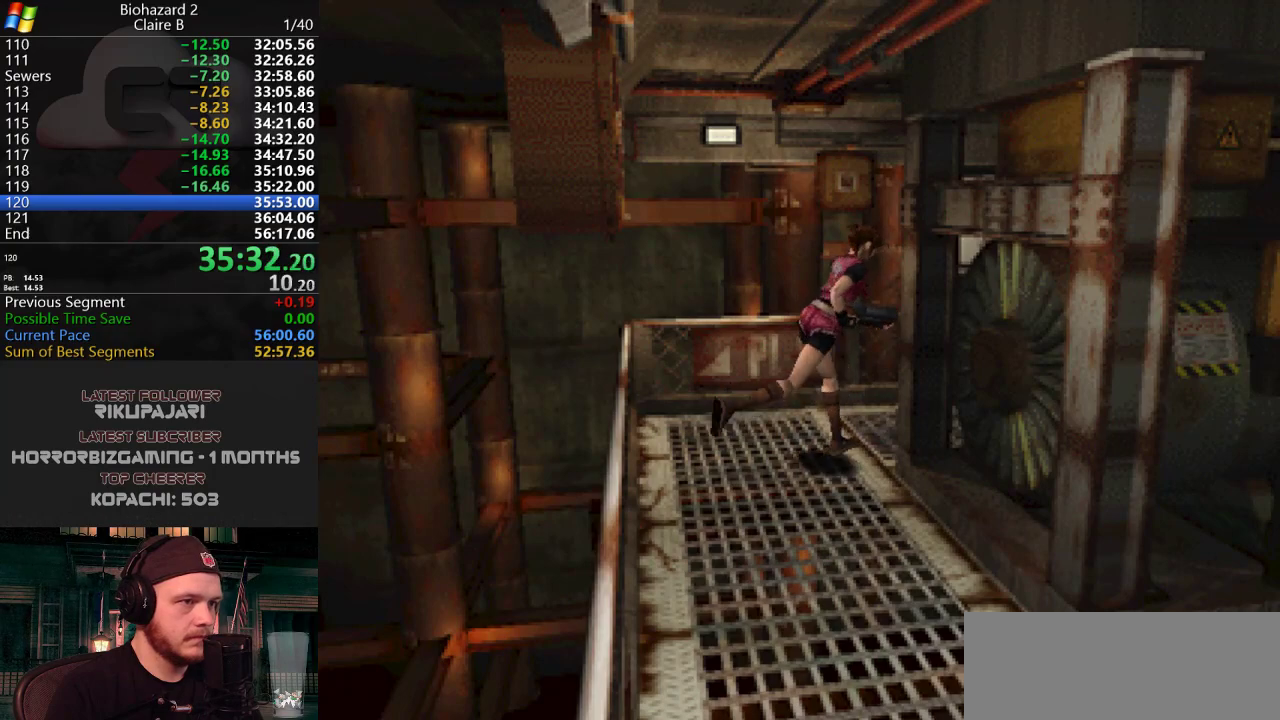
{"keys": ["j", "w"], "events": [[100, "a", "up"], [100, "d", "down"], [417, "d", "up"]]}
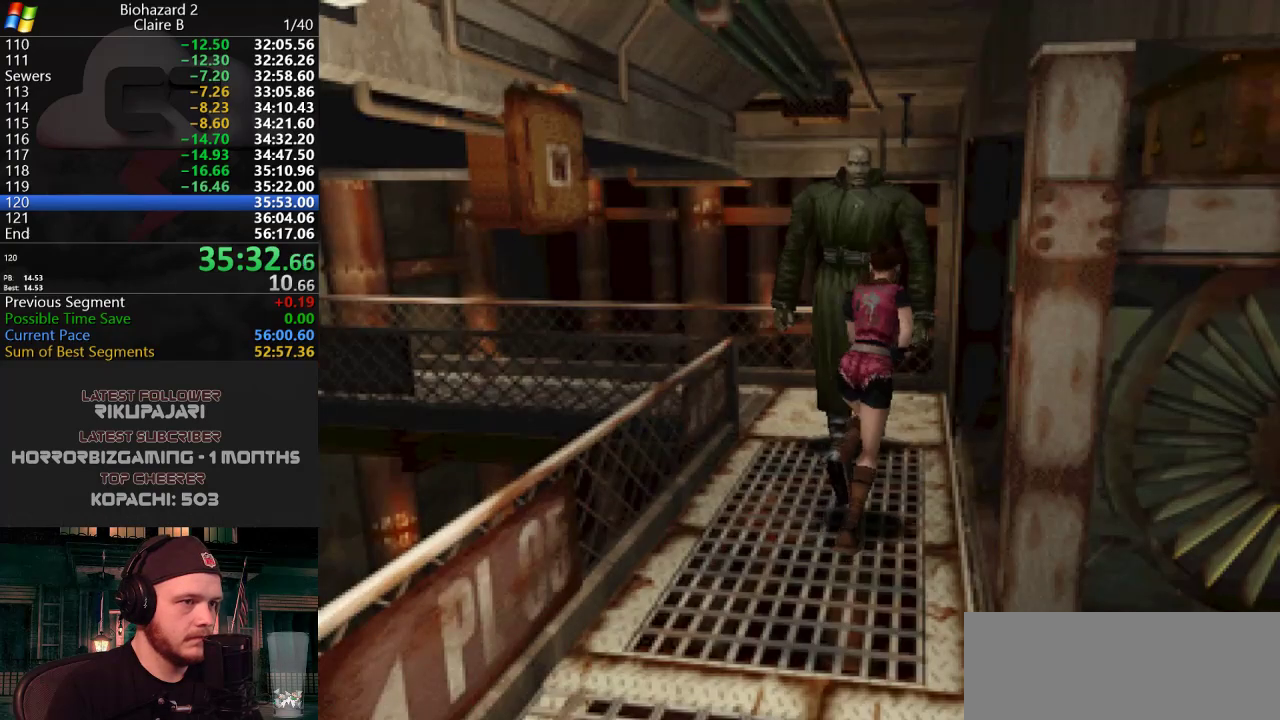
{"keys": ["a", "j", "w"], "events": [[384, "a", "down"]]}
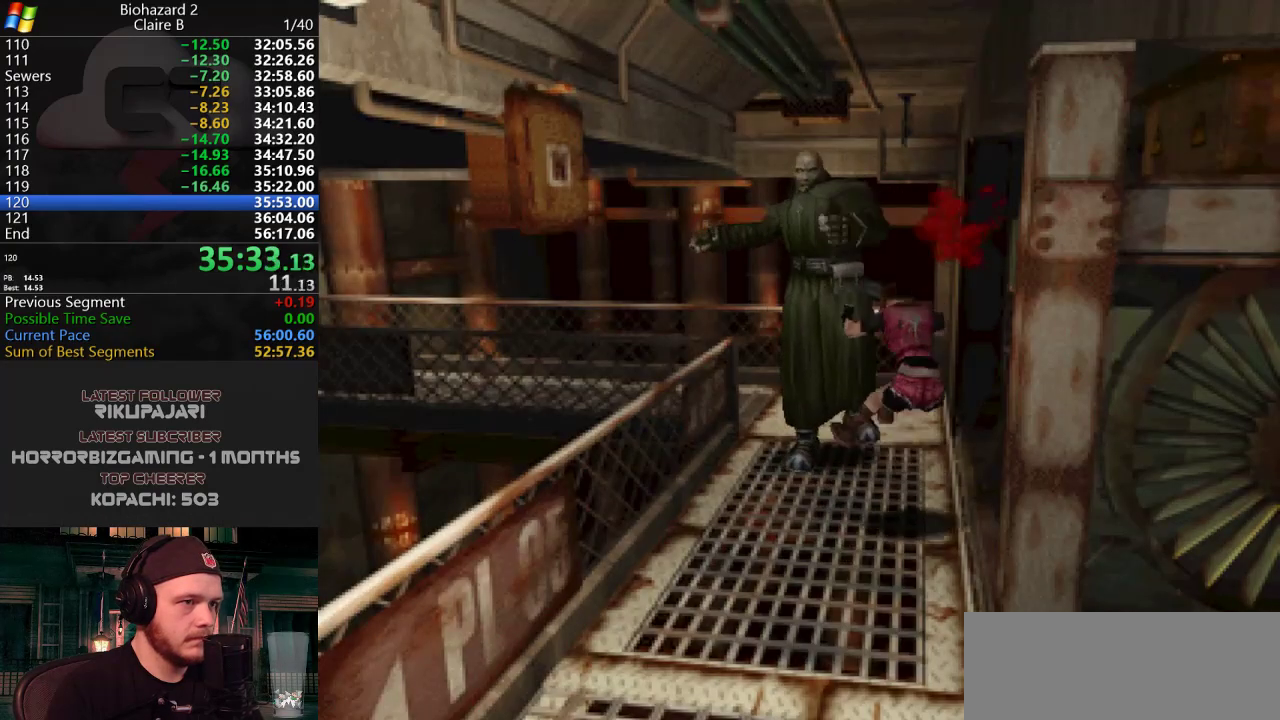
{"keys": ["d", "j", "w"], "events": [[17, "a", "up"], [300, "d", "down"]]}
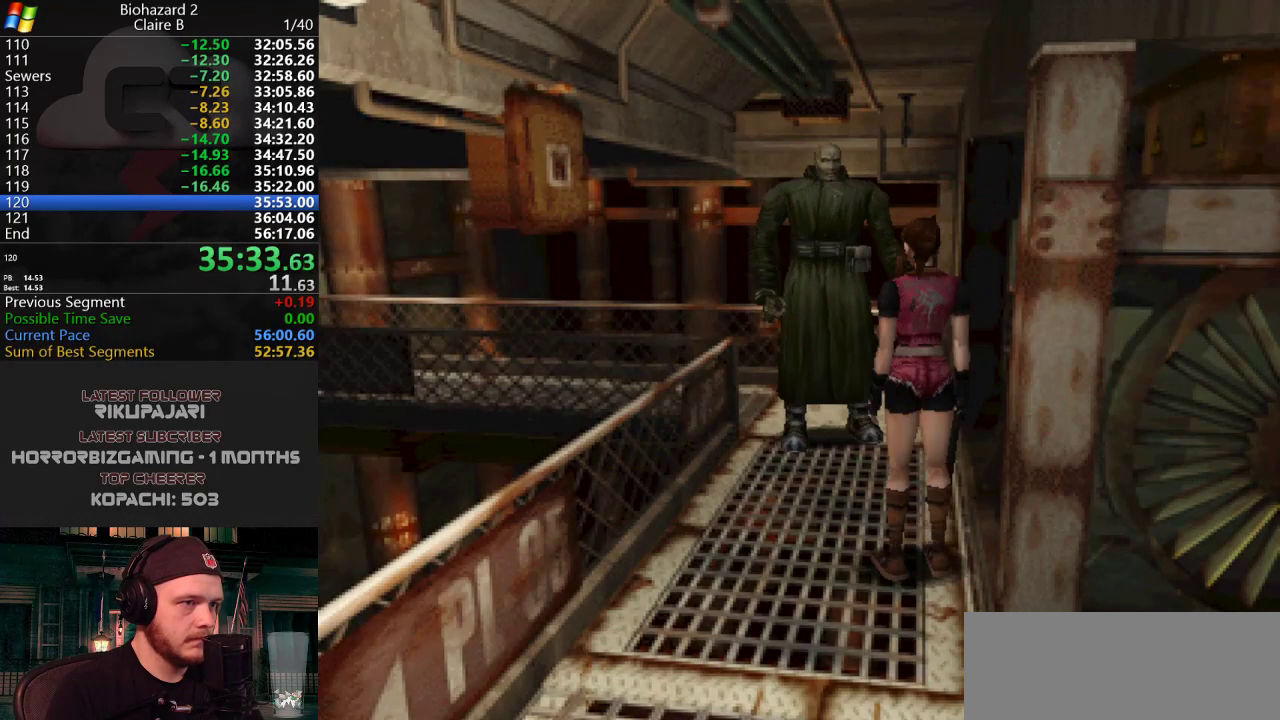
{"keys": ["a", "j", "w"], "events": [[267, "d", "up"], [451, "a", "down"]]}
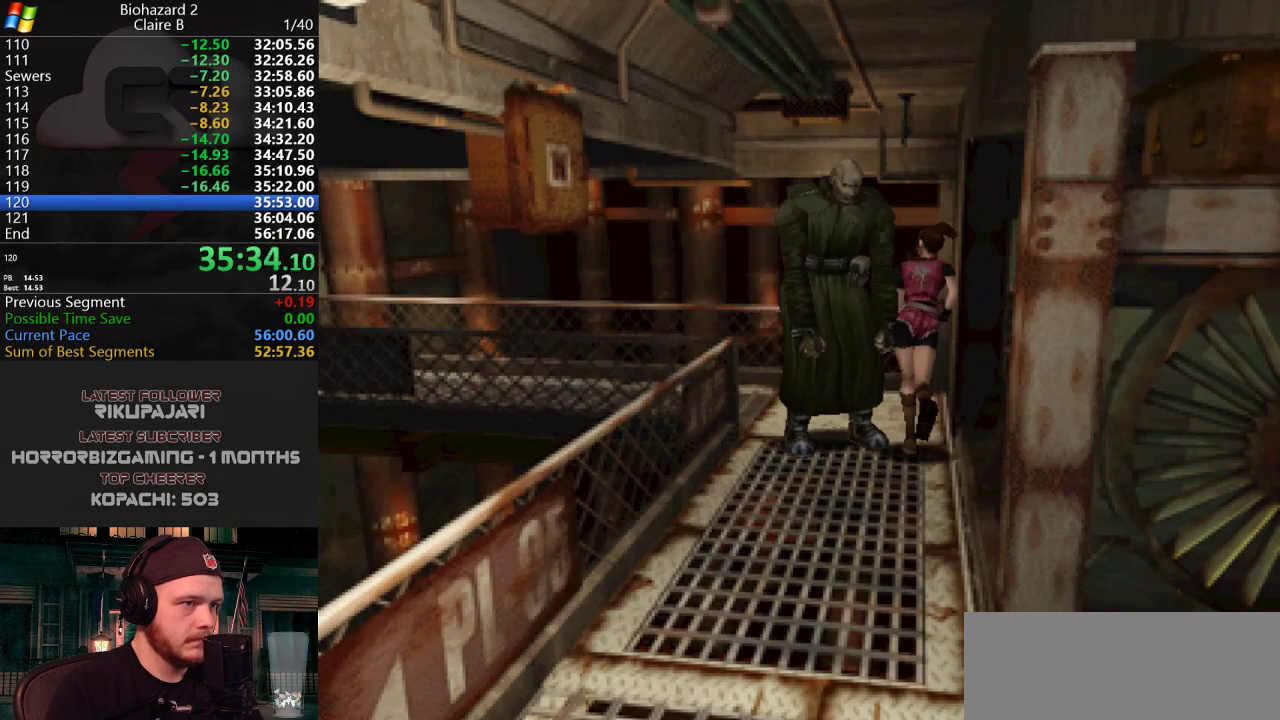
{"keys": ["j", "w"], "events": [[467, "a", "up"]]}